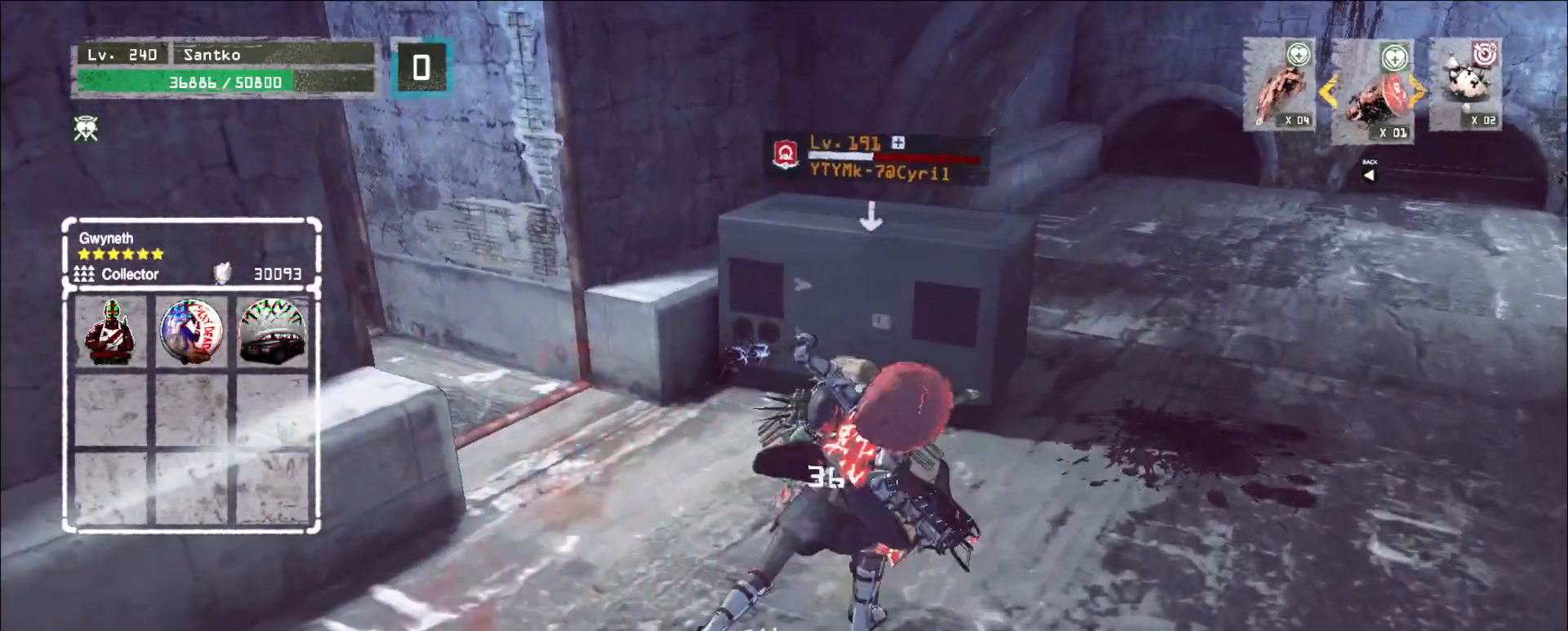
Gameplay with keyboard and mouse; each line is a JSON object with the keys and mouse buttons held at the frame after it. "events" lists presses ("down") and releases ("up") of "1", "2", "3", "4", "5", "a", "alt", "b", "c", "ctrl", "d", "e", "f", "g", "q", "r", "s", "shift", "space", "t", "tab", "v", "w", "x", "z", "mouse_left", "mouse_wheel", "mouse_right", "mouse_mb4" and "mouse_mb5" between this image and that frame as [ms after this image, input, new state], when the widget could be followed in between. "mouse_left", "mouse_wheel", "mouse_right", "mouse_mb4", "mouse_mb5" = the "left", "wheel", "right", "mb4", "mb5" buttons of the "mouse" list. No other keys are recorded. "wheel" means that the mouse wheel is clicked or scrolled. Not read: mouse_move.
{"keys": [], "mouse": [], "events": [[280, "mouse_right", "down"], [320, "mouse_right", "up"]]}
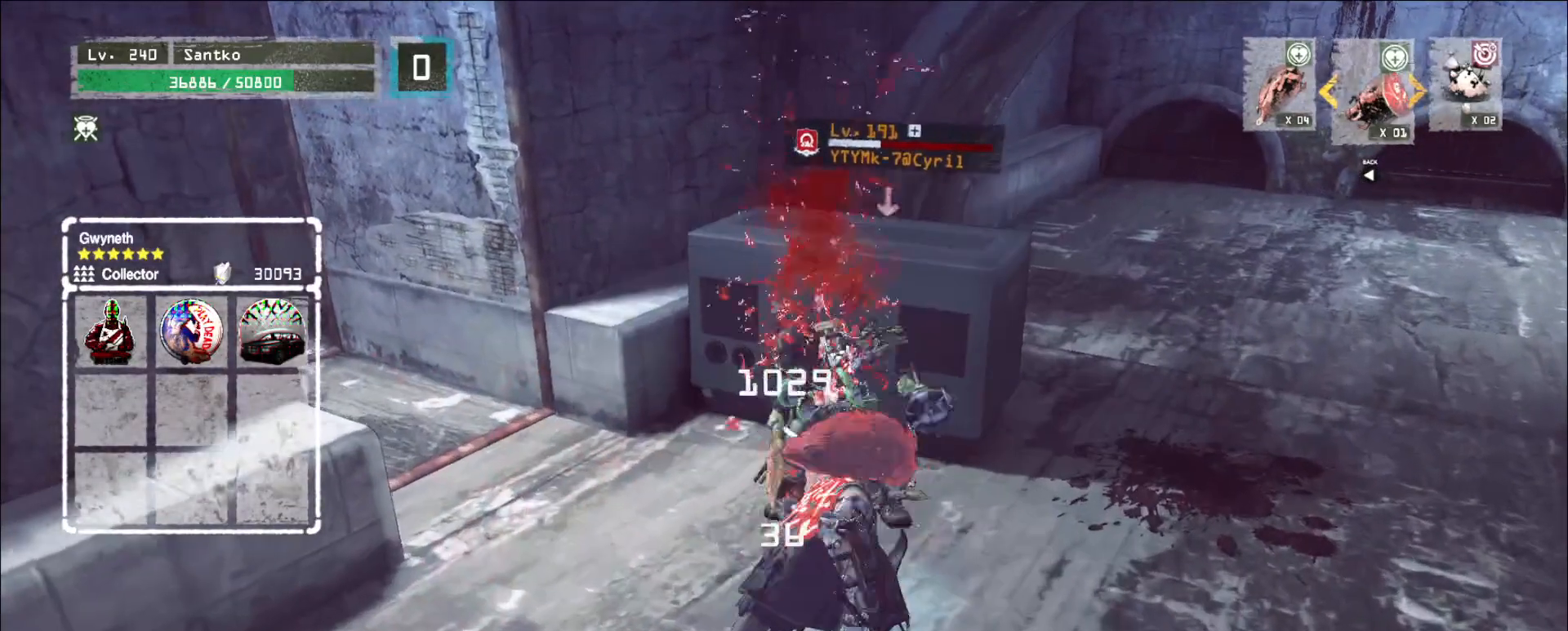
{"keys": ["s"], "mouse": [], "events": [[240, "s", "down"], [400, "q", "down"], [480, "q", "up"]]}
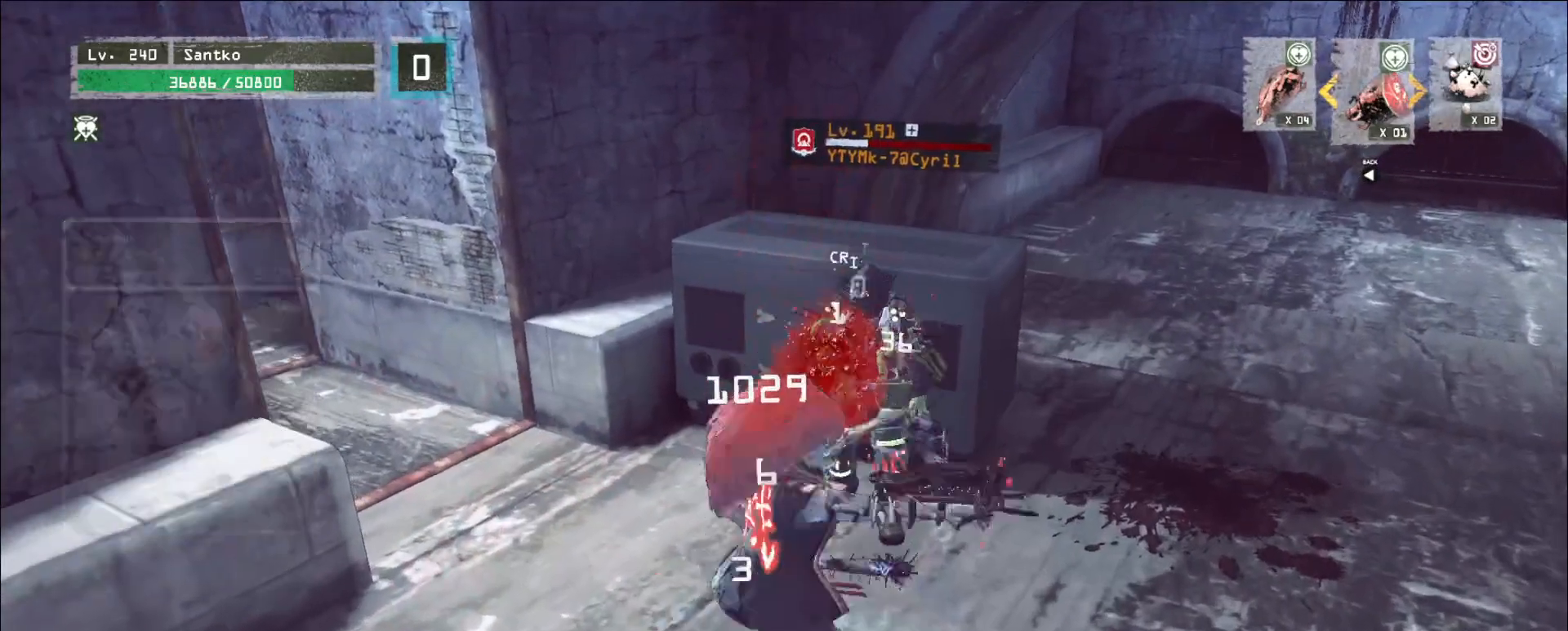
{"keys": ["s"], "mouse": [], "events": []}
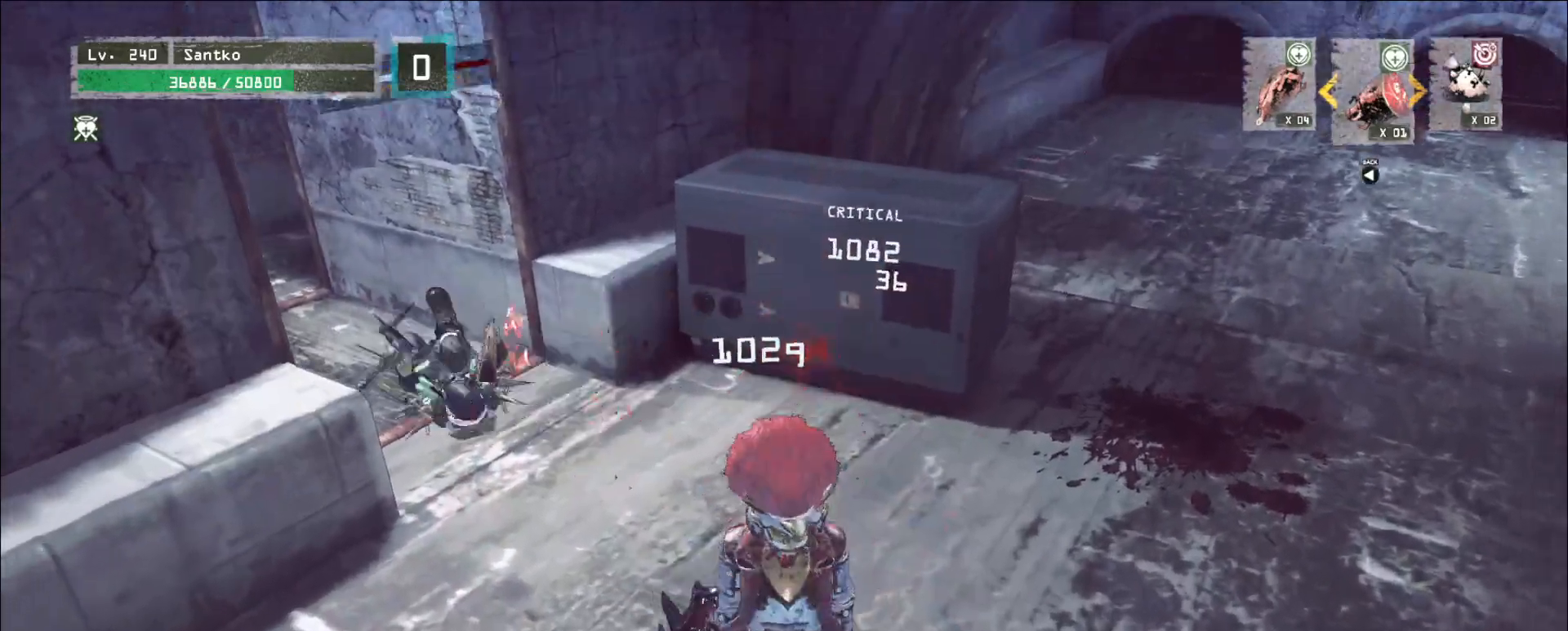
{"keys": ["d"], "mouse": [], "events": [[200, "d", "down"], [200, "s", "up"], [400, "q", "down"], [480, "q", "up"]]}
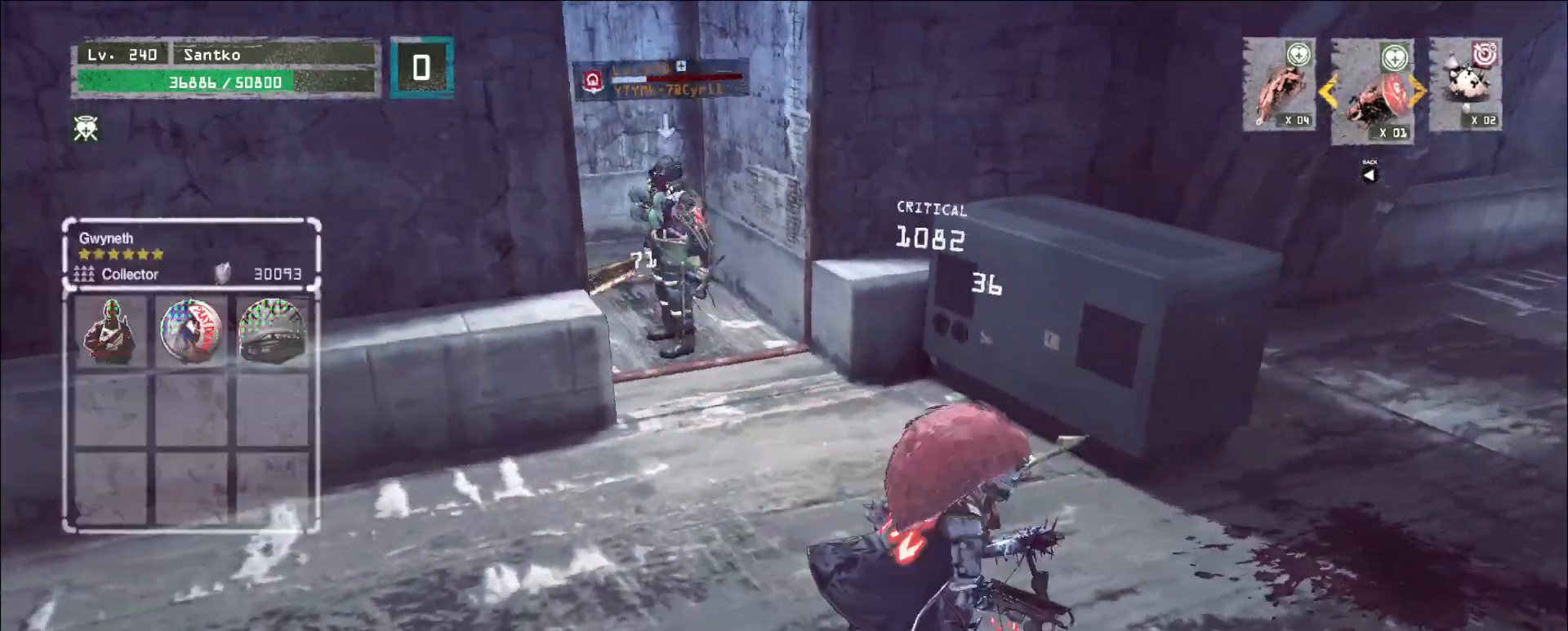
{"keys": ["a"], "mouse": [], "events": [[40, "q", "down"], [120, "q", "up"], [160, "d", "up"], [200, "s", "down"], [320, "a", "down"], [480, "s", "up"]]}
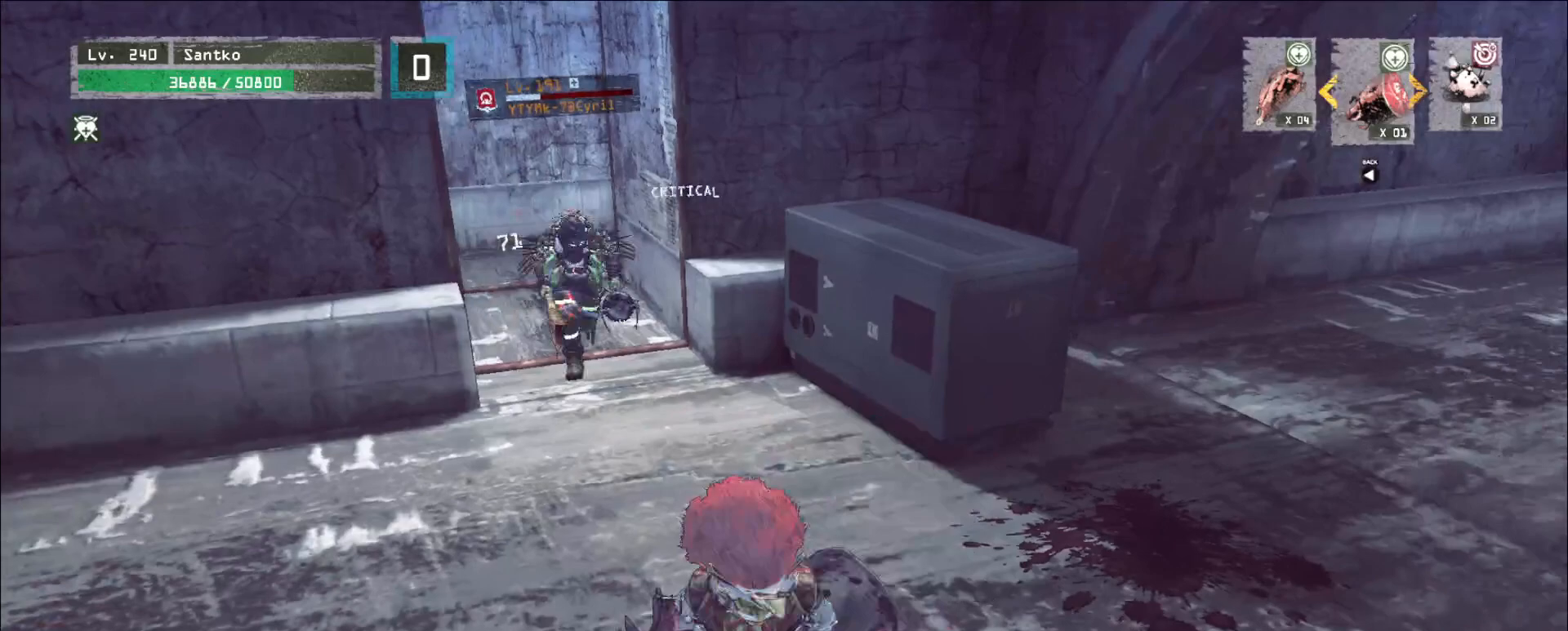
{"keys": ["s"], "mouse": [], "events": [[440, "s", "down"], [480, "a", "up"]]}
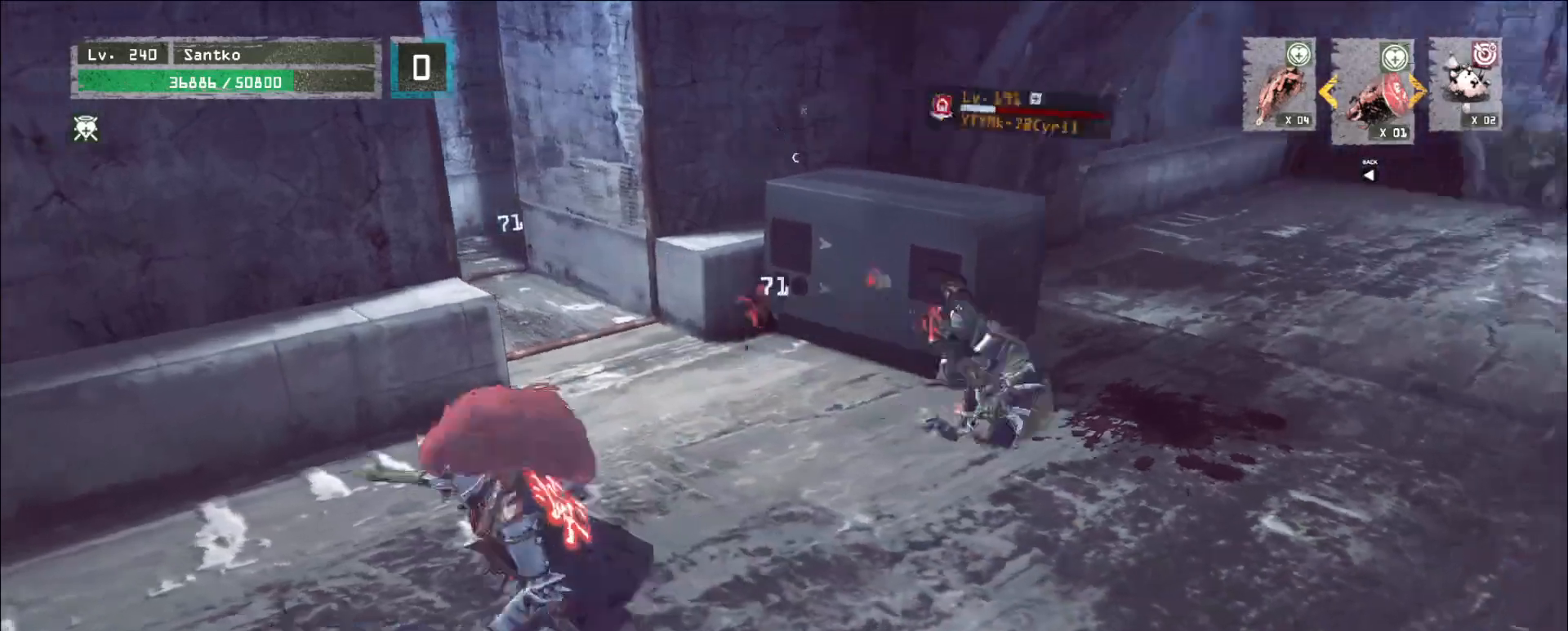
{"keys": ["w"], "mouse": [], "events": [[80, "s", "up"], [360, "a", "down"], [360, "w", "down"], [400, "a", "up"]]}
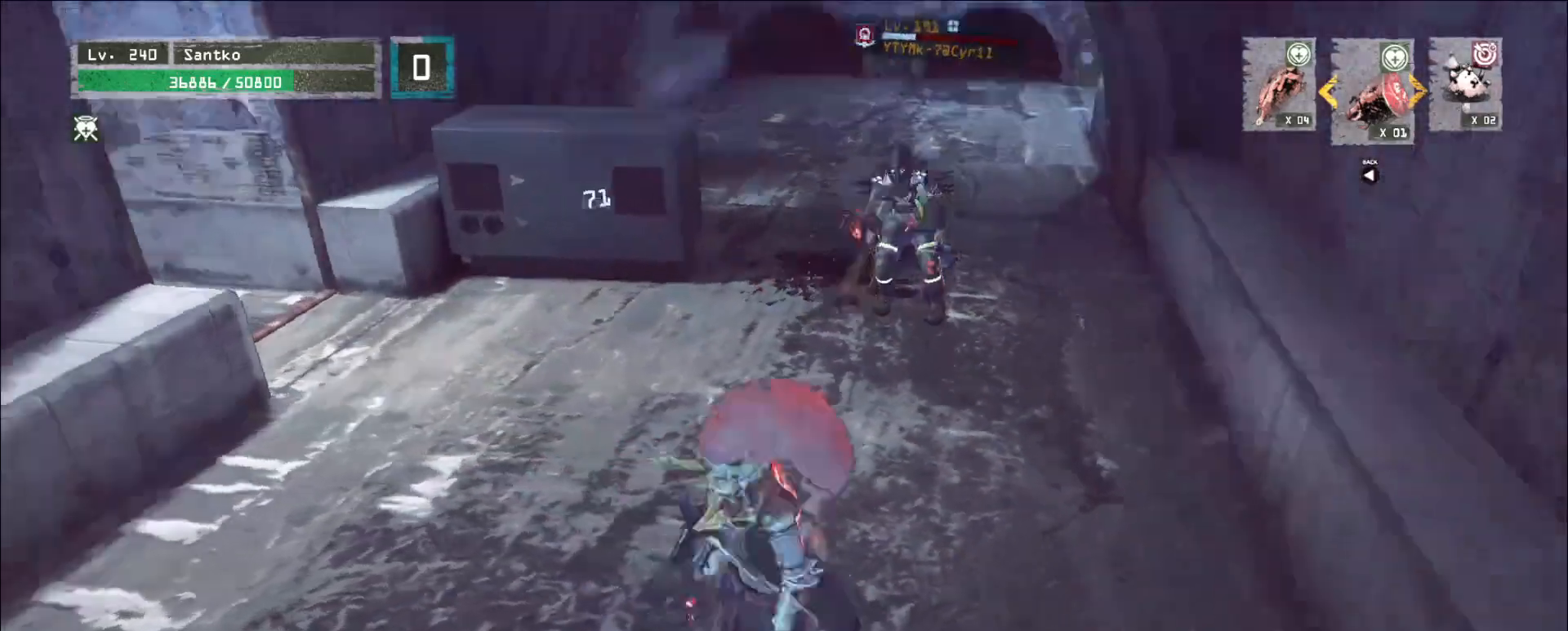
{"keys": [], "mouse": [], "events": [[120, "a", "down"], [160, "w", "up"], [240, "a", "up"], [240, "s", "down"], [320, "d", "down"], [400, "d", "up"], [400, "s", "up"]]}
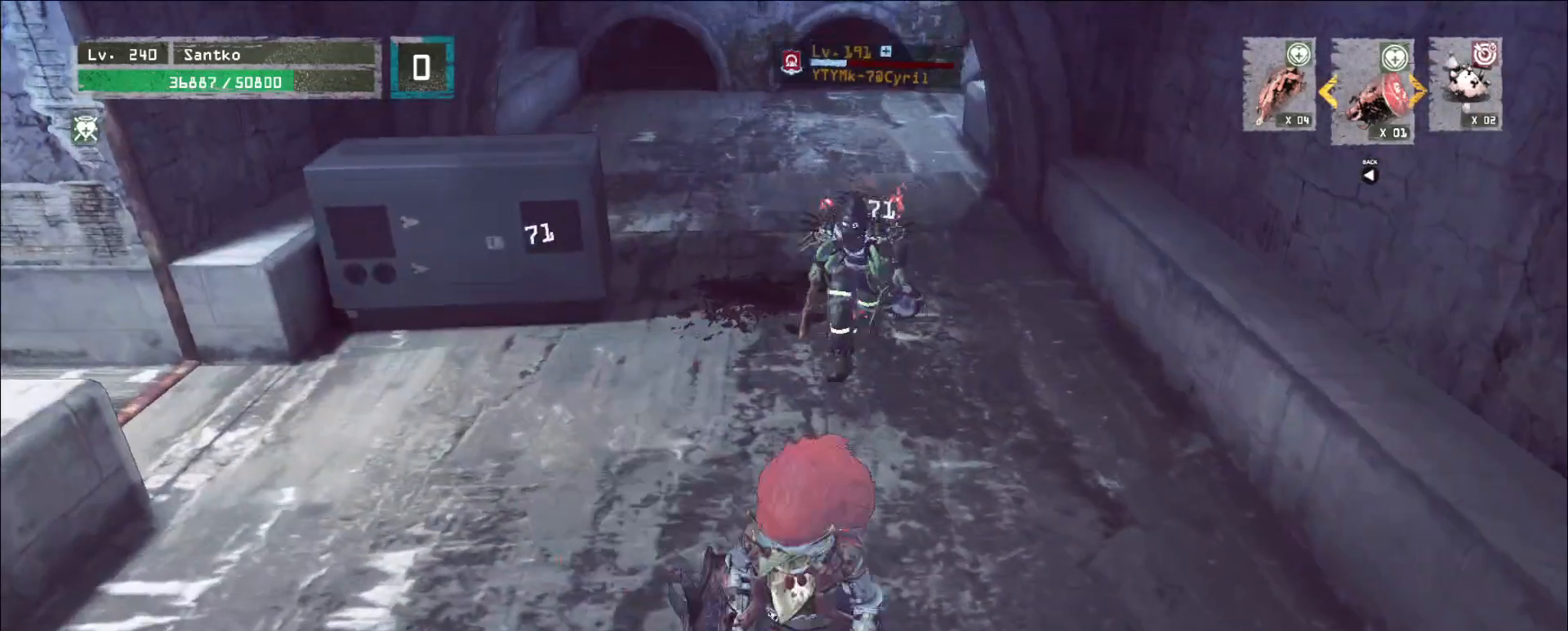
{"keys": ["s"], "mouse": [], "events": [[360, "s", "down"]]}
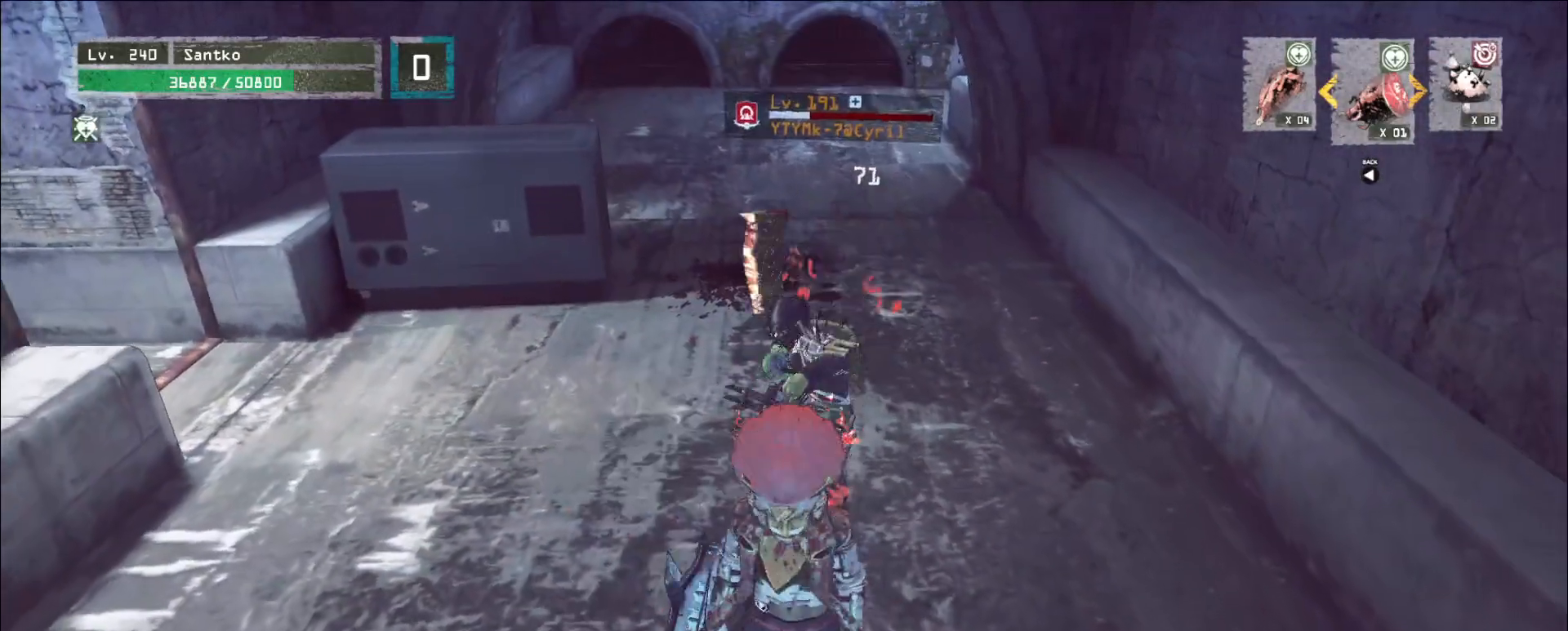
{"keys": ["w"], "mouse": [], "events": [[360, "s", "up"], [400, "mouse_left", "down"], [400, "q", "down"], [400, "w", "down"], [480, "mouse_left", "up"], [520, "q", "up"]]}
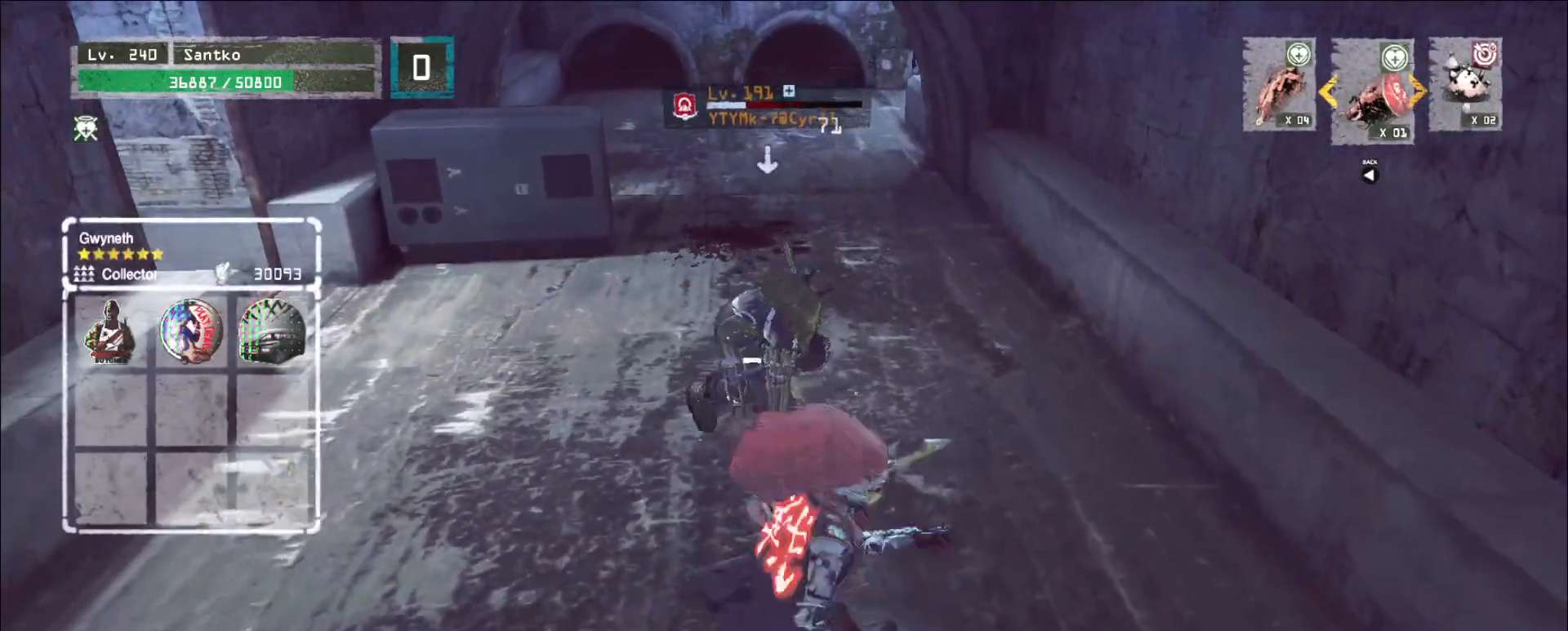
{"keys": [], "mouse": ["left"], "events": [[240, "w", "up"], [480, "mouse_left", "down"]]}
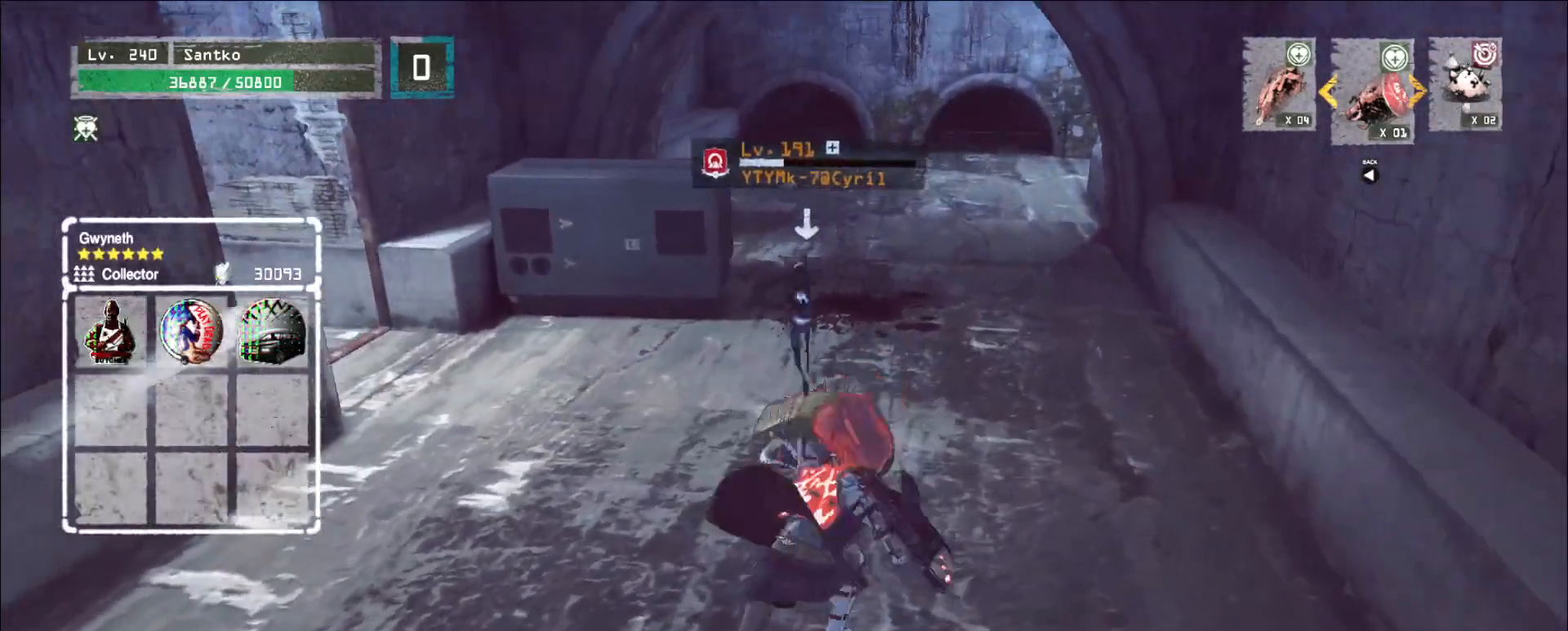
{"keys": ["w"], "mouse": [], "events": [[40, "mouse_left", "up"], [320, "w", "down"]]}
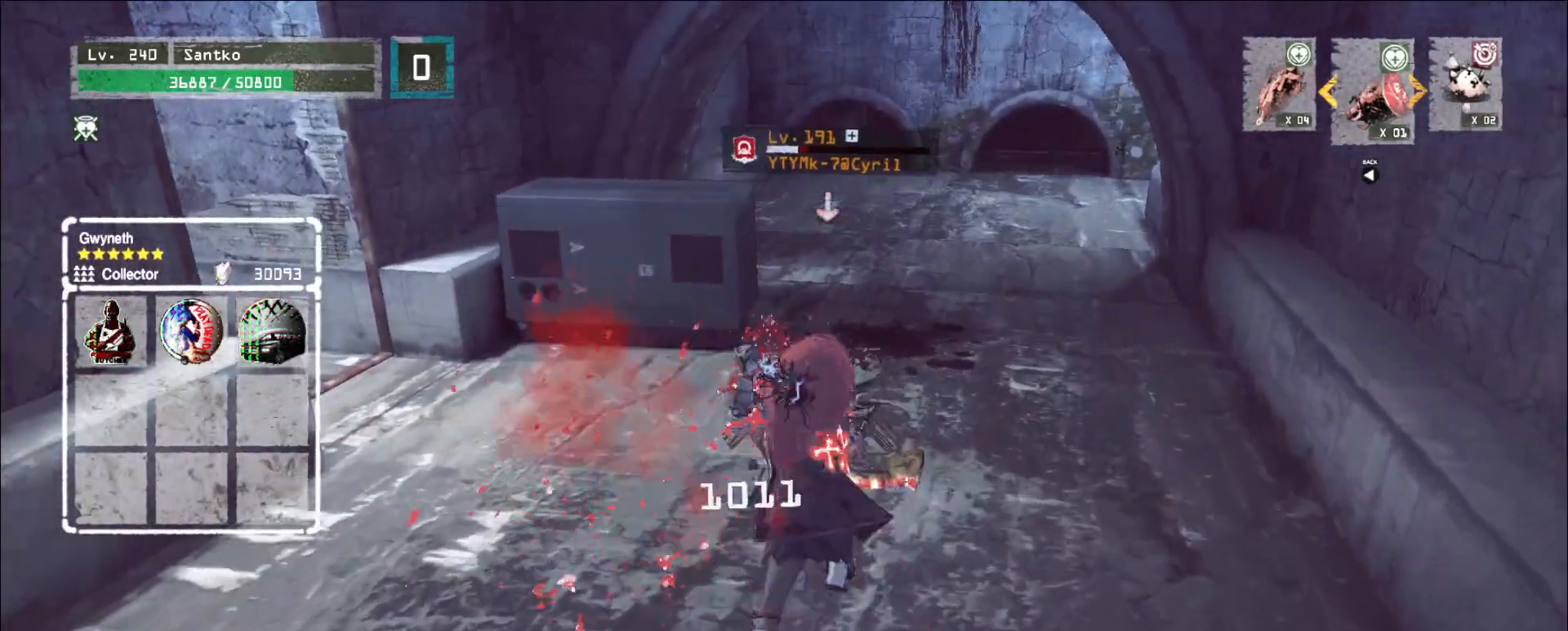
{"keys": [], "mouse": [], "events": [[240, "w", "up"], [320, "mouse_right", "down"], [400, "mouse_right", "up"]]}
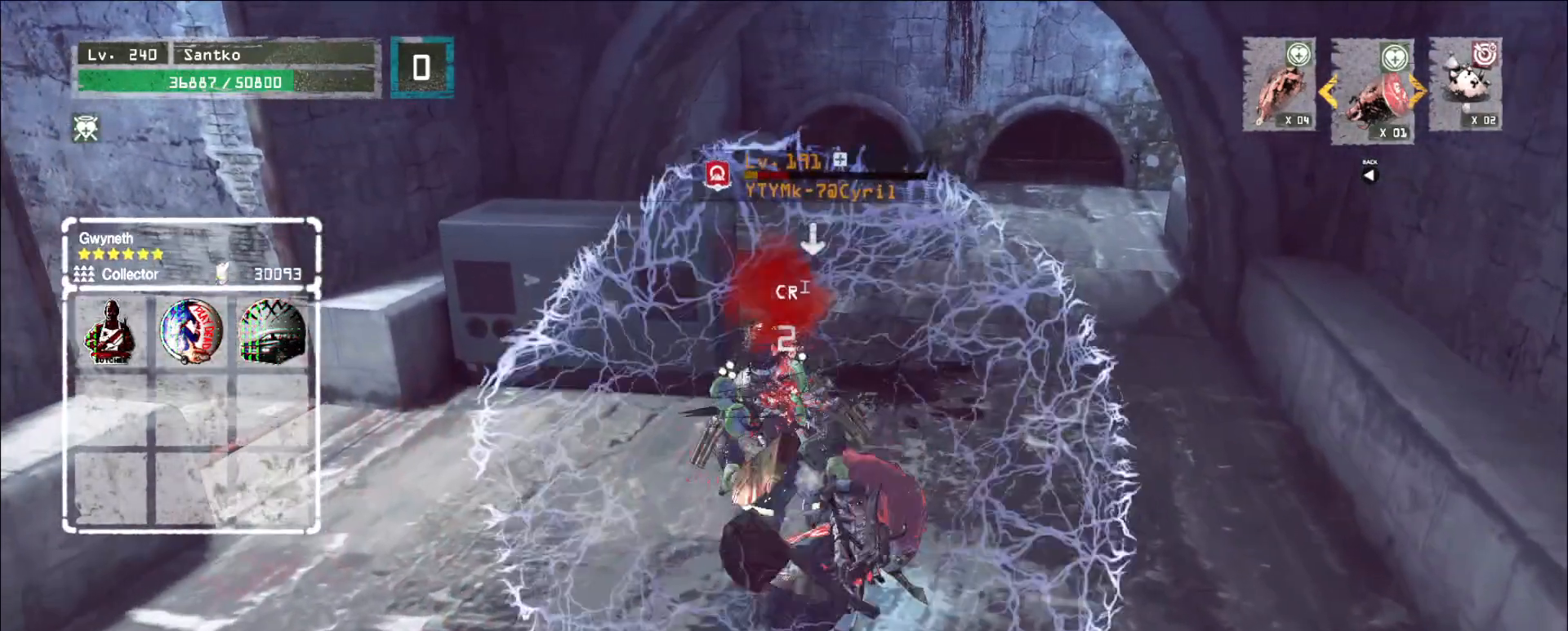
{"keys": ["s"], "mouse": [], "events": [[440, "s", "down"]]}
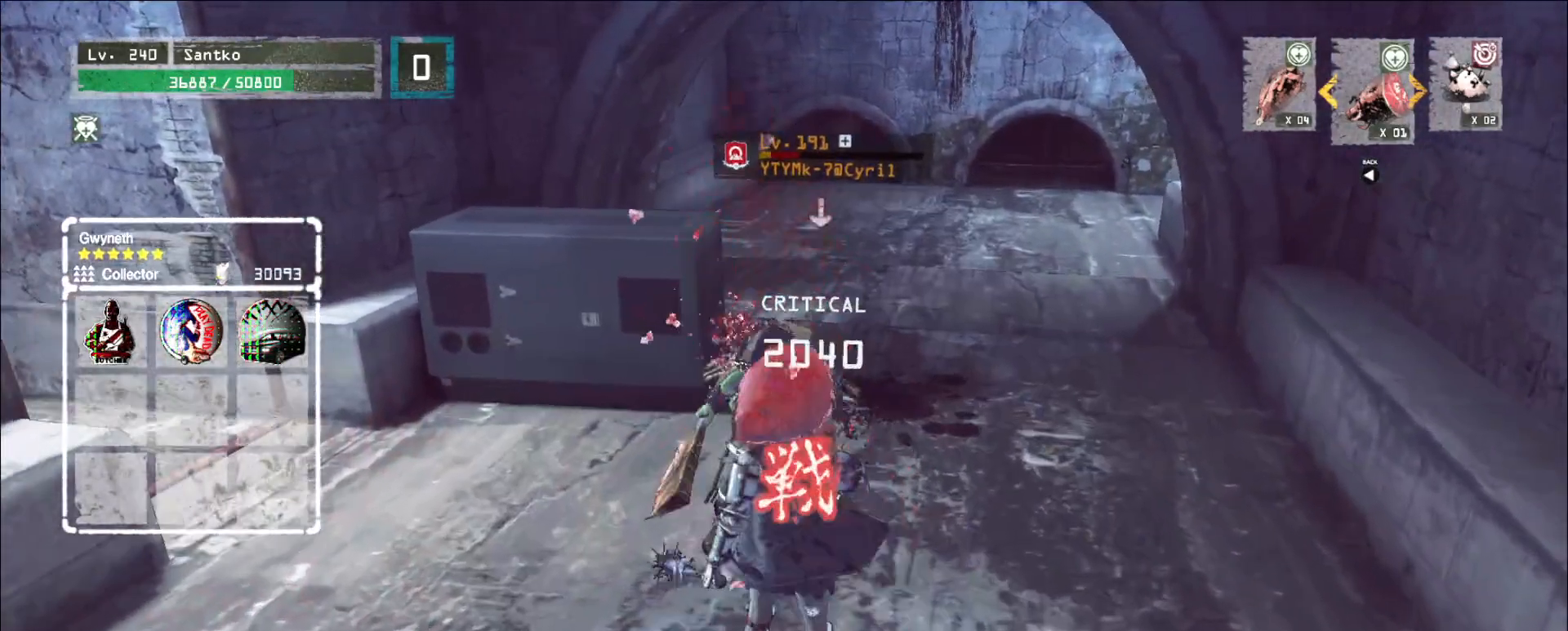
{"keys": ["s"], "mouse": [], "events": [[80, "q", "down"], [160, "q", "up"]]}
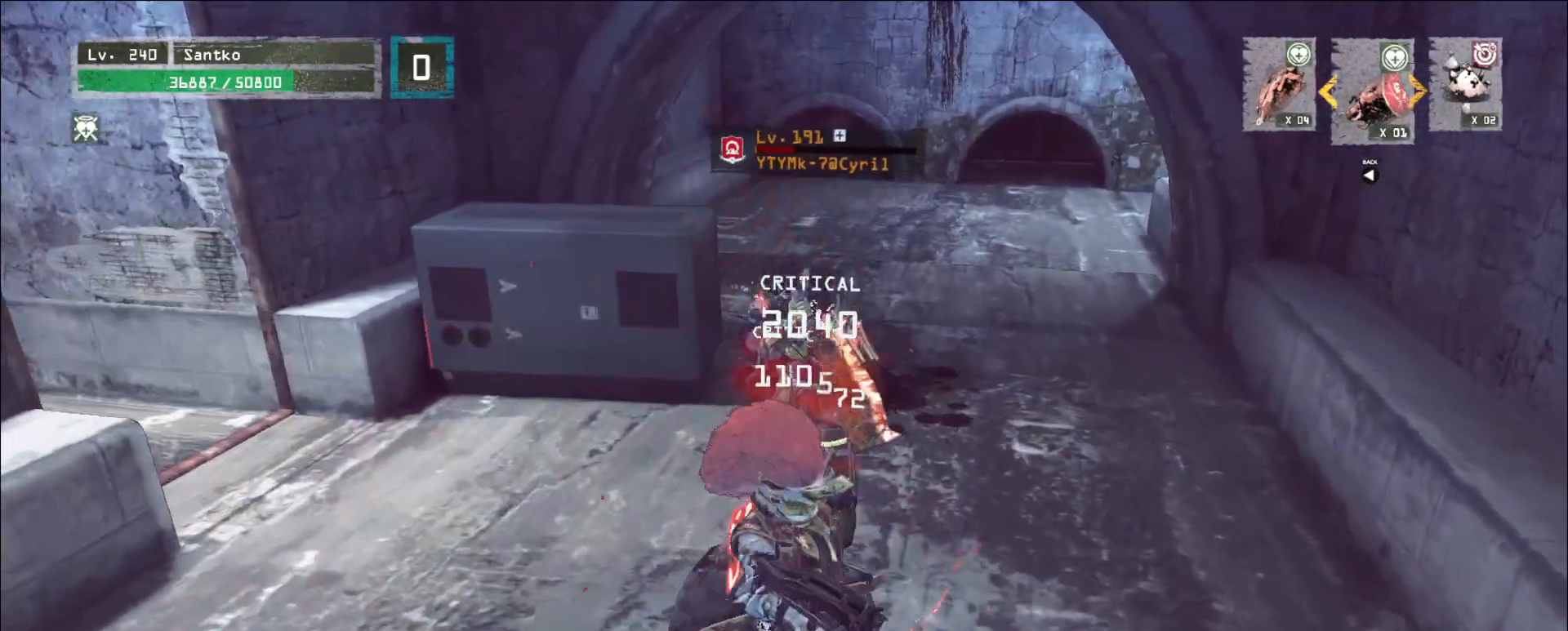
{"keys": ["s"], "mouse": [], "events": []}
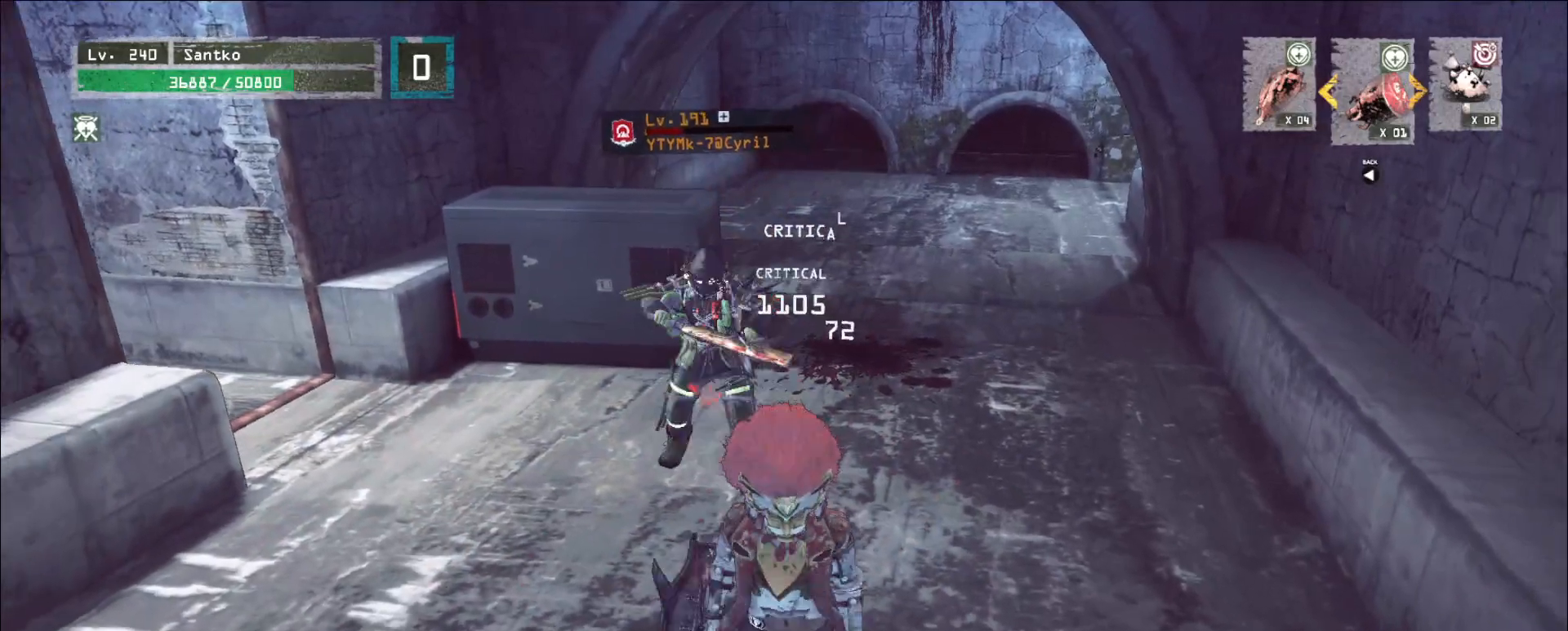
{"keys": [], "mouse": [], "events": [[40, "s", "up"], [200, "s", "down"], [440, "s", "up"]]}
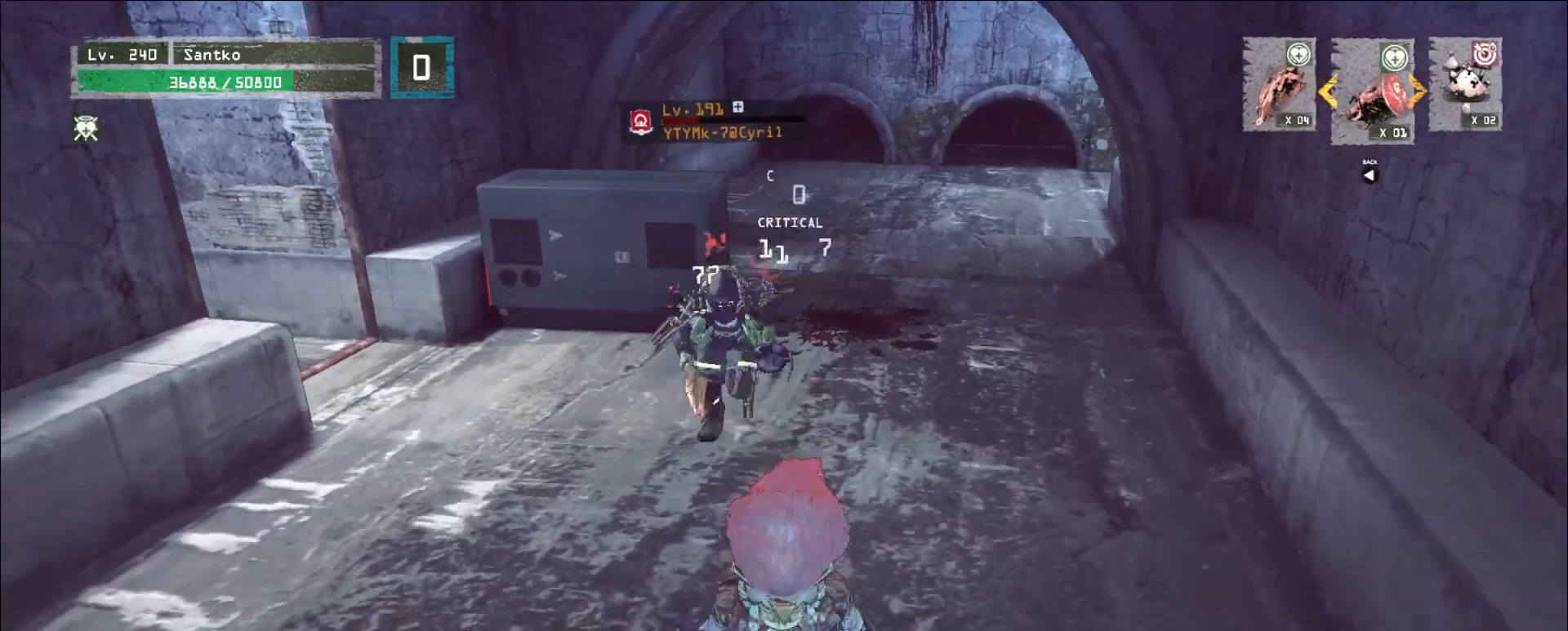
{"keys": ["s"], "mouse": [], "events": [[240, "a", "down"], [240, "s", "down"], [440, "a", "up"]]}
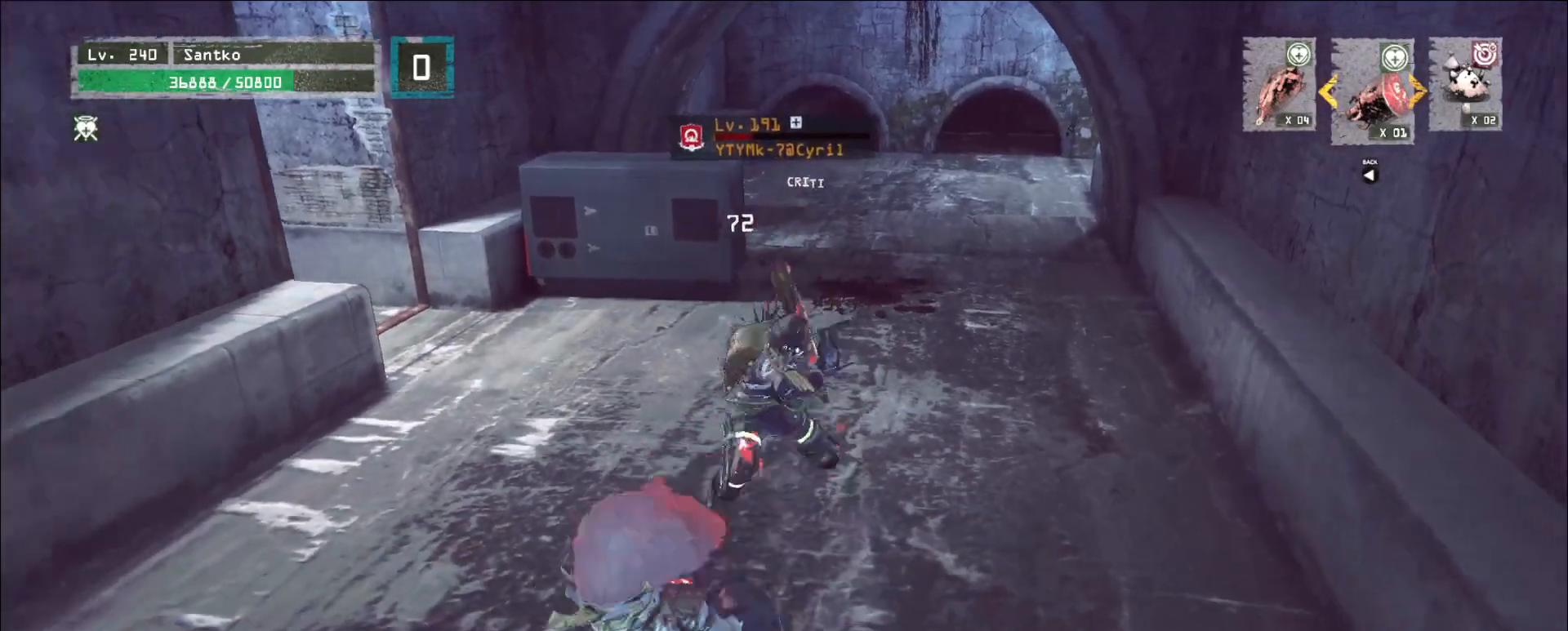
{"keys": ["s"], "mouse": [], "events": [[200, "s", "up"], [280, "2", "down"], [320, "2", "up"], [480, "s", "down"]]}
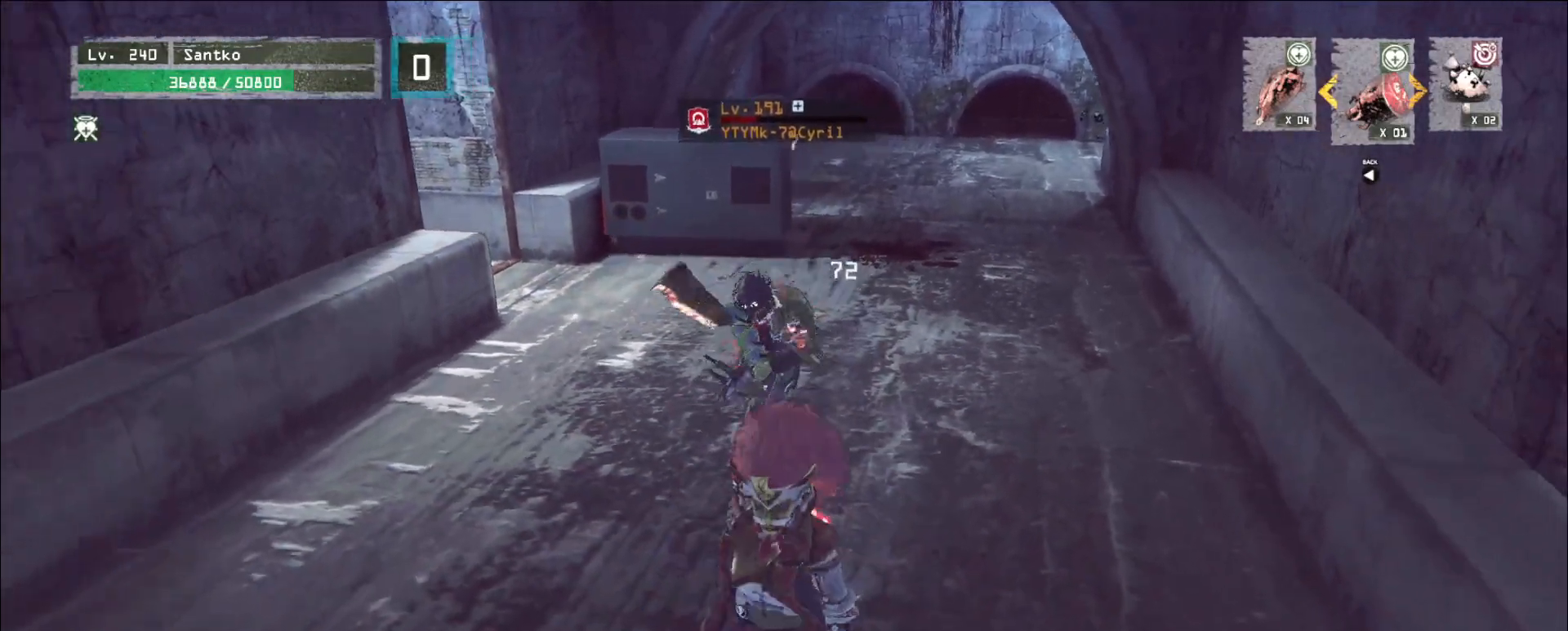
{"keys": ["s"], "mouse": [], "events": [[40, "mouse_left", "down"], [120, "w", "down"], [160, "a", "down"], [200, "w", "up"], [480, "a", "up"], [480, "mouse_left", "up"]]}
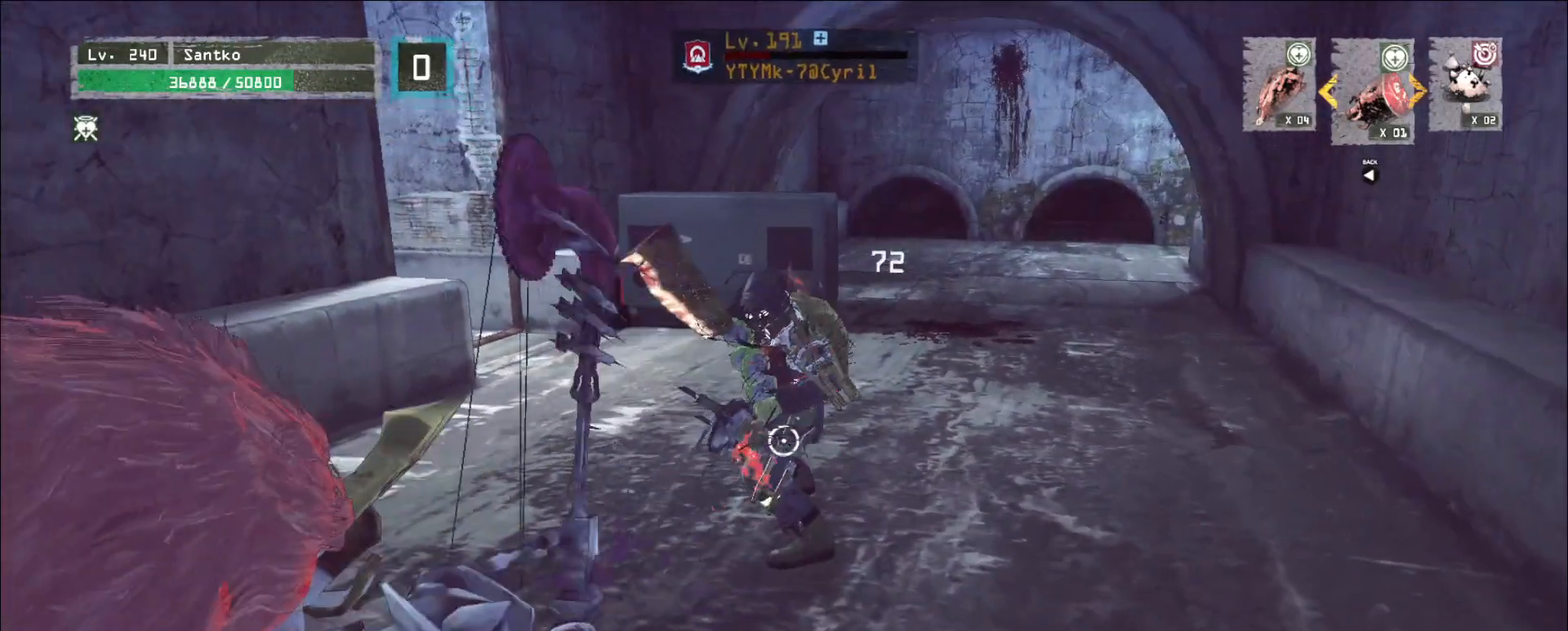
{"keys": ["2", "s"], "mouse": [], "events": [[280, "2", "down"], [360, "2", "up"], [440, "2", "down"]]}
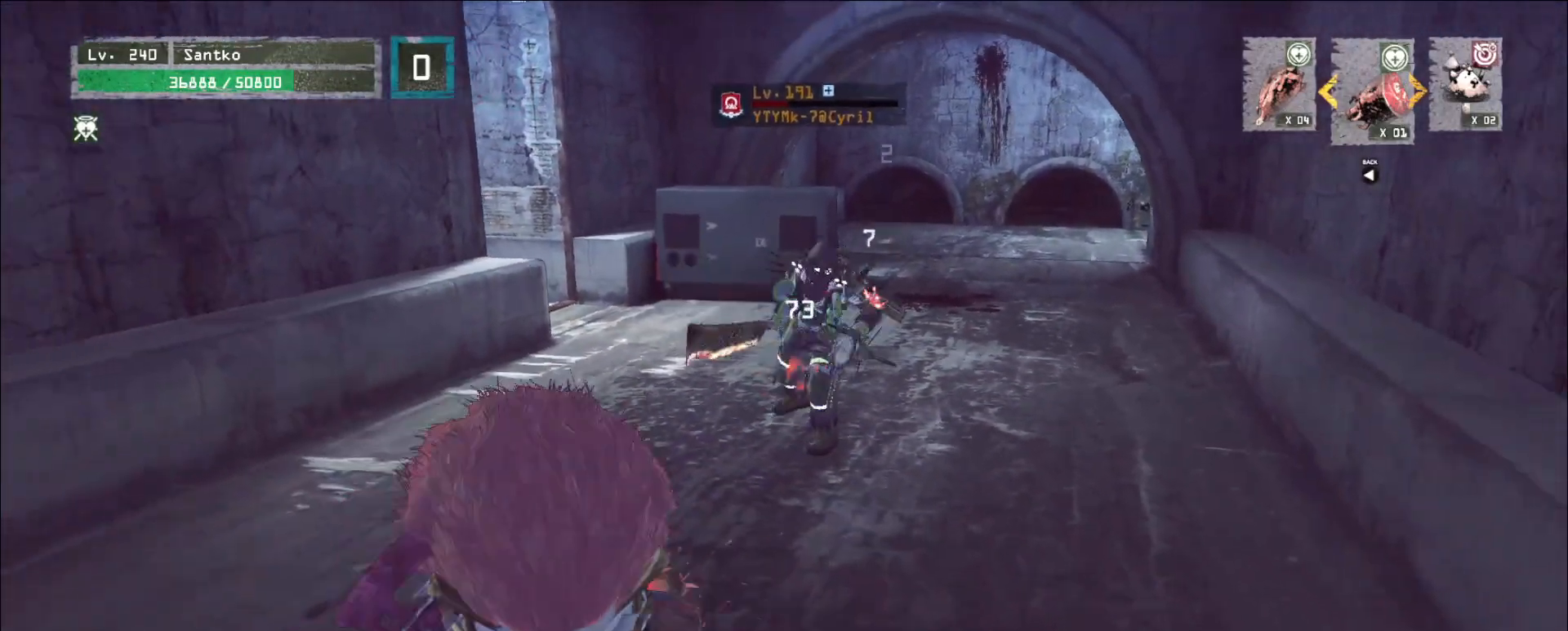
{"keys": [], "mouse": [], "events": [[40, "2", "up"], [160, "s", "up"]]}
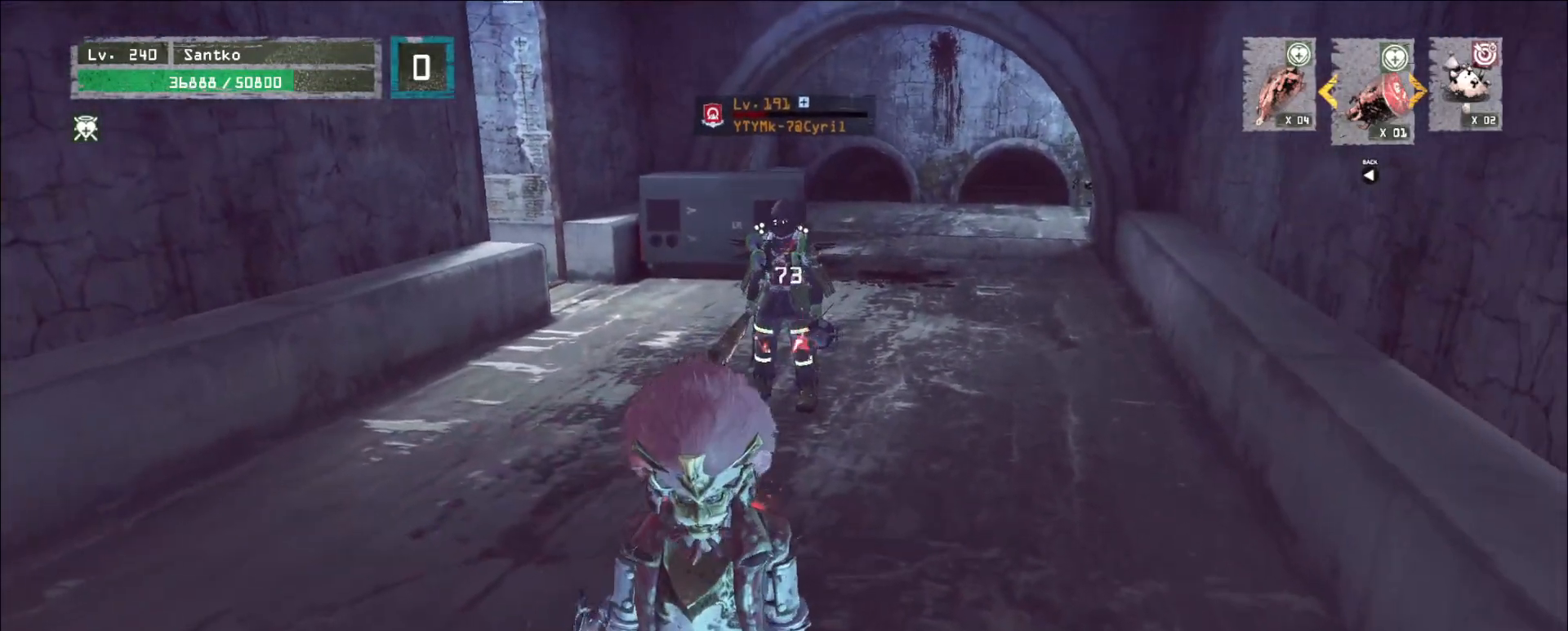
{"keys": ["w"], "mouse": [], "events": [[200, "s", "down"], [240, "a", "down"], [480, "a", "up"], [480, "s", "up"], [480, "w", "down"]]}
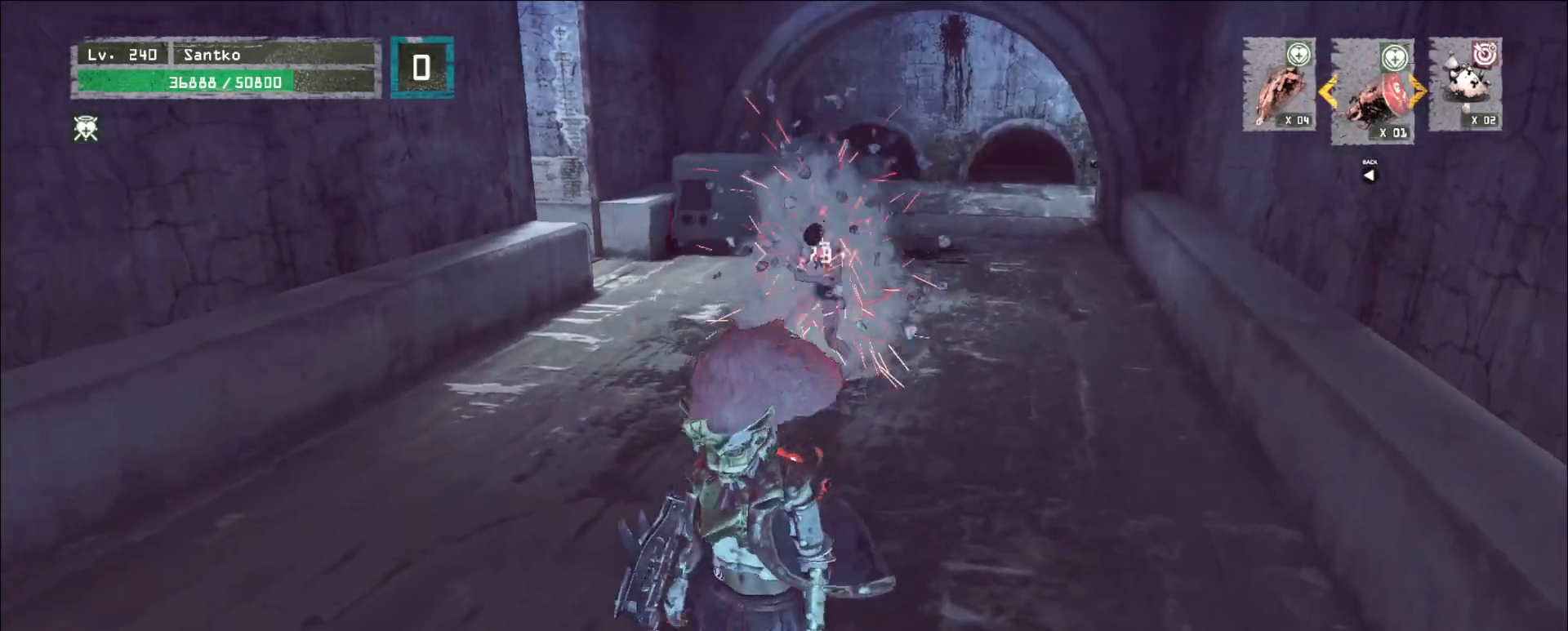
{"keys": [], "mouse": [], "events": [[160, "ctrl", "down"], [280, "ctrl", "up"], [360, "w", "up"], [440, "r", "down"], [480, "r", "up"]]}